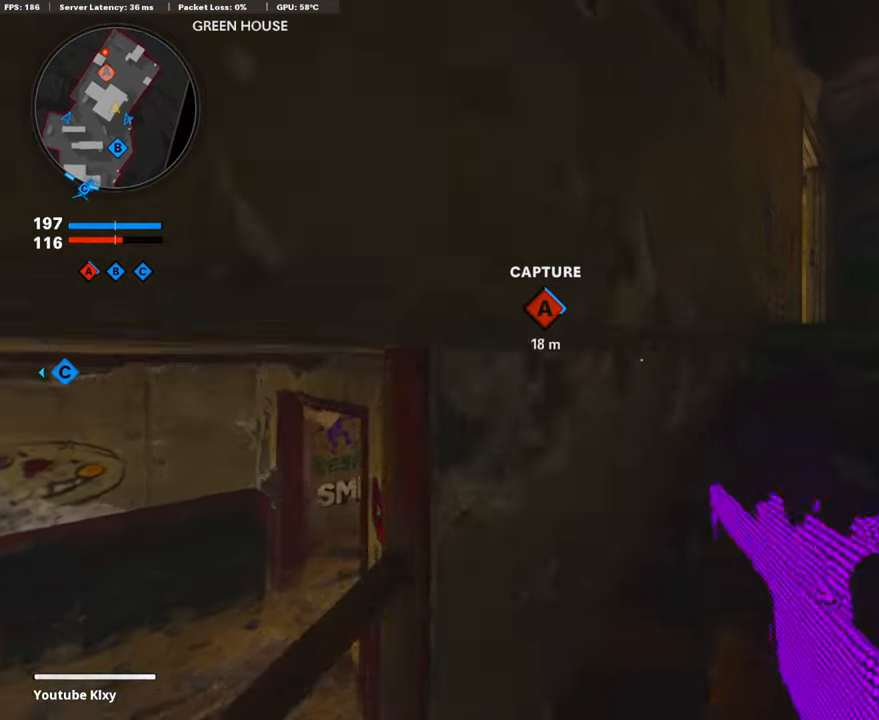
Gameplay with a controller (PlayStation layout); each line is a JSON object with the inputs held at the frame after it. "events" lists button and stick changes between this image and that frame as [ms after this image, input, new state], when the widget could be followed in between.
{"buttons": [], "left_stick": "up-right", "right_stick": "center", "events": [[50, "L3", "up"], [100, "right_stick", "down-right"], [167, "right_stick", "center"]]}
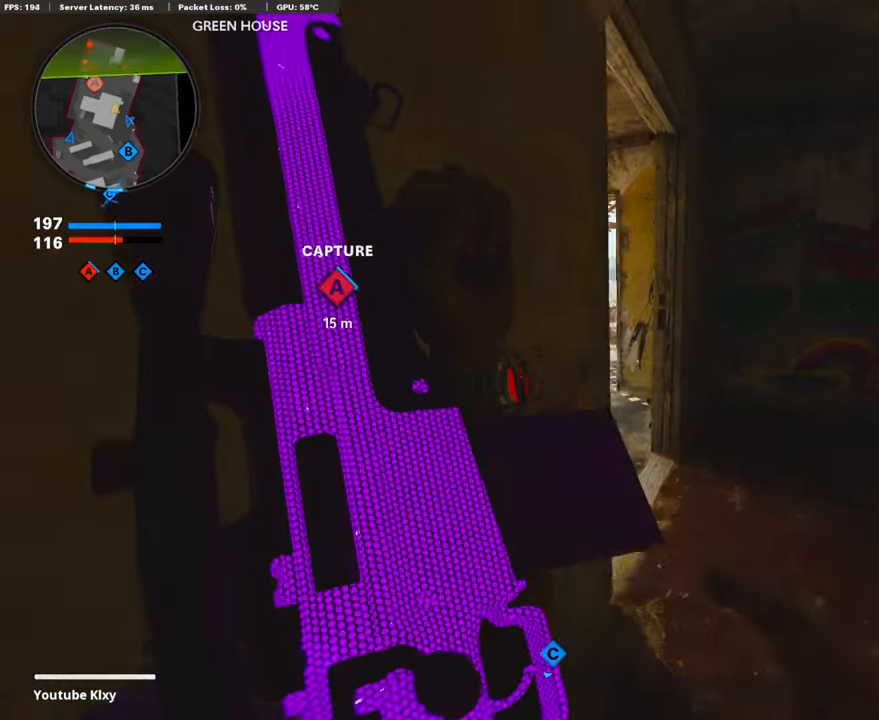
{"buttons": ["L3"], "left_stick": "up-right", "right_stick": "center", "events": [[67, "left_stick", "center"], [217, "left_stick", "left"], [268, "TRIANGLE", "down"], [318, "left_stick", "center"], [335, "TRIANGLE", "up"], [435, "left_stick", "up-right"], [502, "L3", "down"]]}
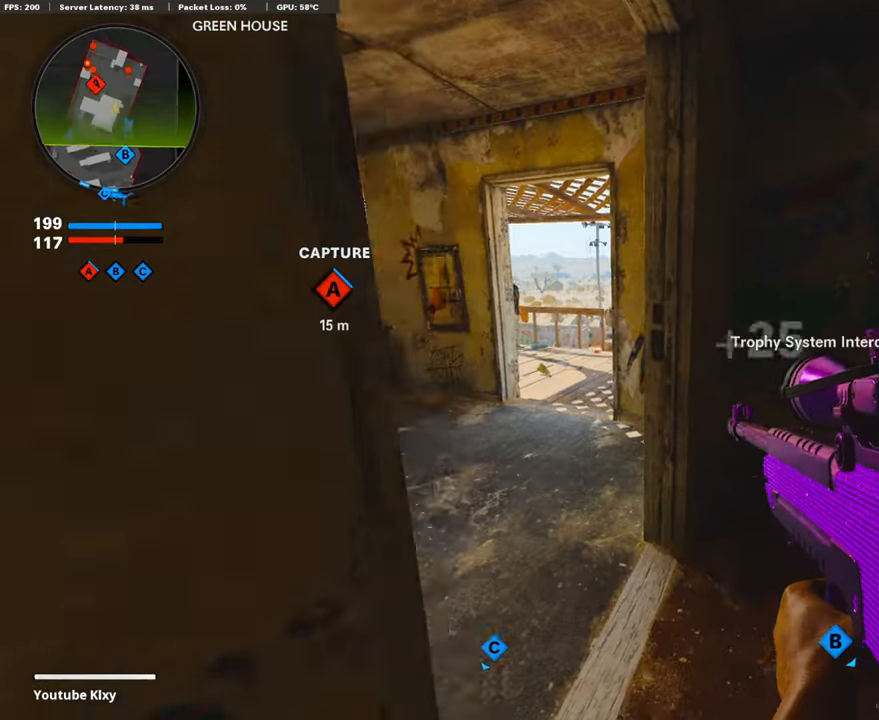
{"buttons": ["L1"], "left_stick": "left", "right_stick": "center", "events": [[34, "left_stick", "up"], [34, "right_stick", "left"], [151, "left_stick", "up-left"], [151, "right_stick", "center"], [235, "right_stick", "right"], [385, "right_stick", "center"], [402, "L3", "up"], [436, "left_stick", "left"], [469, "L1", "down"]]}
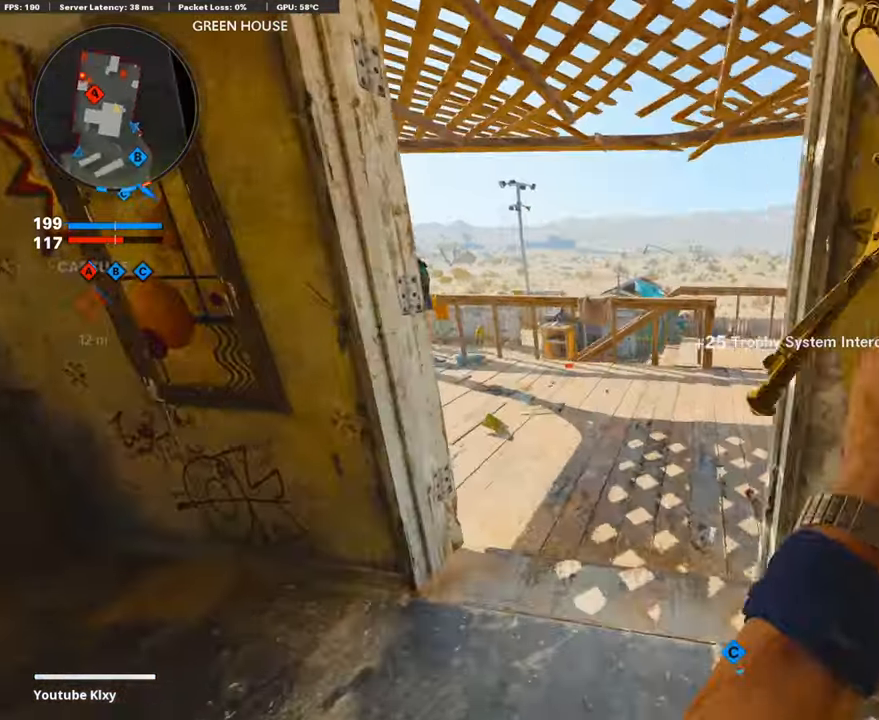
{"buttons": ["L1"], "left_stick": "center", "right_stick": "center", "events": [[67, "right_stick", "right"], [184, "right_stick", "center"], [251, "left_stick", "center"], [335, "left_stick", "right"], [469, "left_stick", "center"]]}
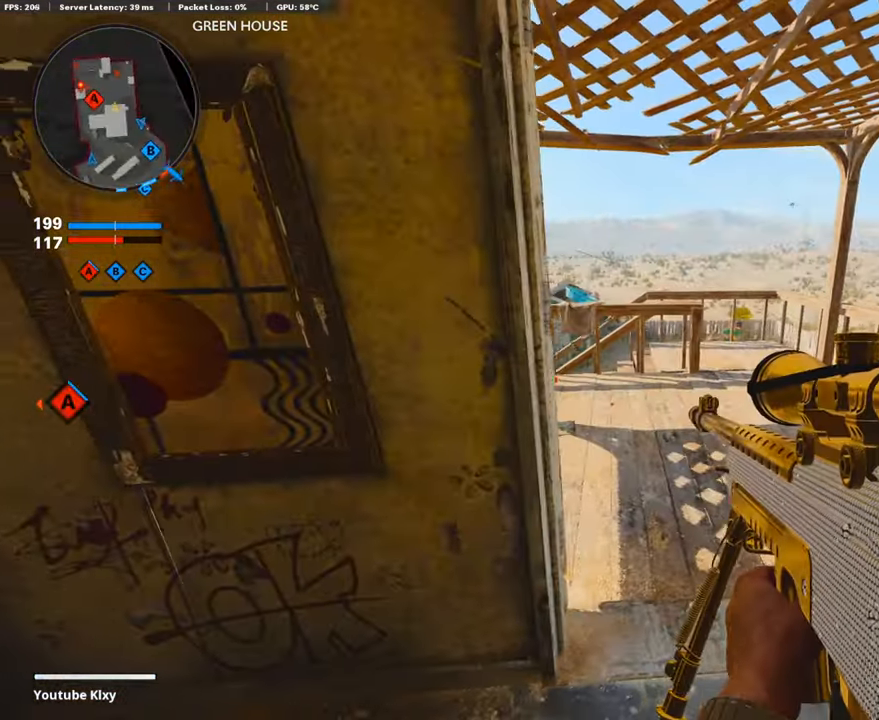
{"buttons": ["L1"], "left_stick": "center", "right_stick": "center", "events": [[202, "L1", "up"], [252, "left_stick", "up-right"], [302, "L1", "down"], [302, "right_stick", "right"], [336, "left_stick", "center"], [403, "left_stick", "left"], [403, "right_stick", "center"], [487, "left_stick", "center"]]}
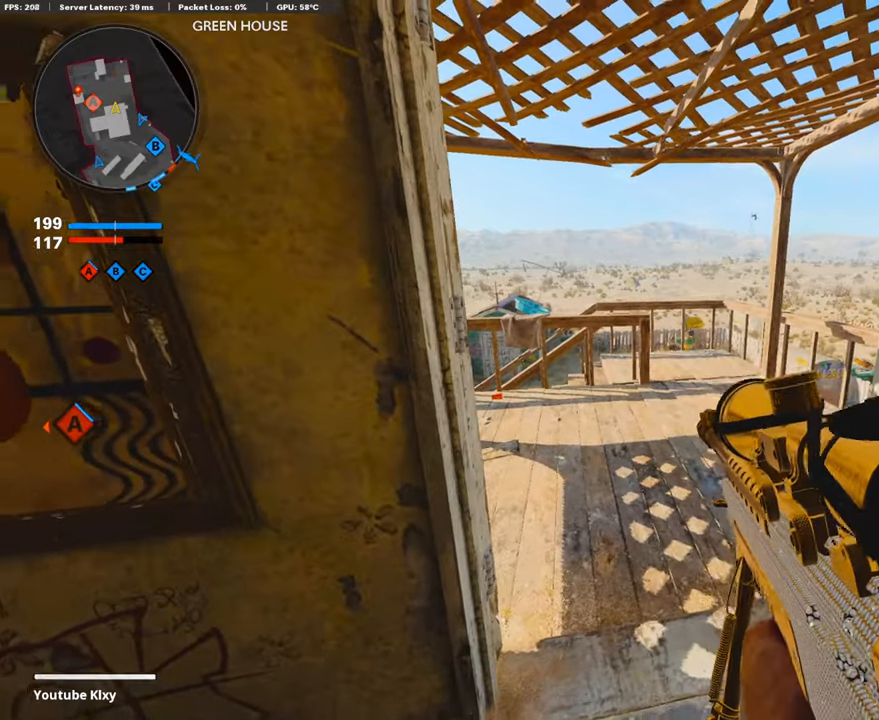
{"buttons": ["L1"], "left_stick": "left", "right_stick": "up-left", "events": [[51, "left_stick", "right"], [67, "right_stick", "up-right"], [168, "left_stick", "center"], [453, "left_stick", "left"], [453, "right_stick", "center"], [503, "right_stick", "up-left"]]}
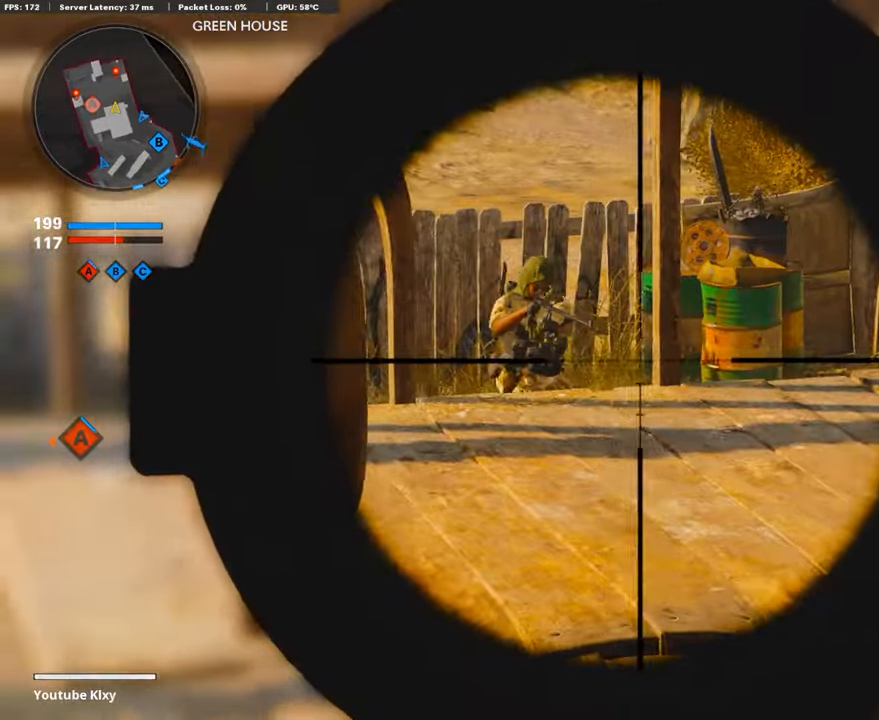
{"buttons": [], "left_stick": "up-right", "right_stick": "center", "events": [[117, "R1", "down"], [151, "right_stick", "up"], [167, "left_stick", "center"], [184, "L1", "up"], [234, "left_stick", "down-left"], [251, "R1", "up"], [251, "right_stick", "center"], [419, "left_stick", "up-right"]]}
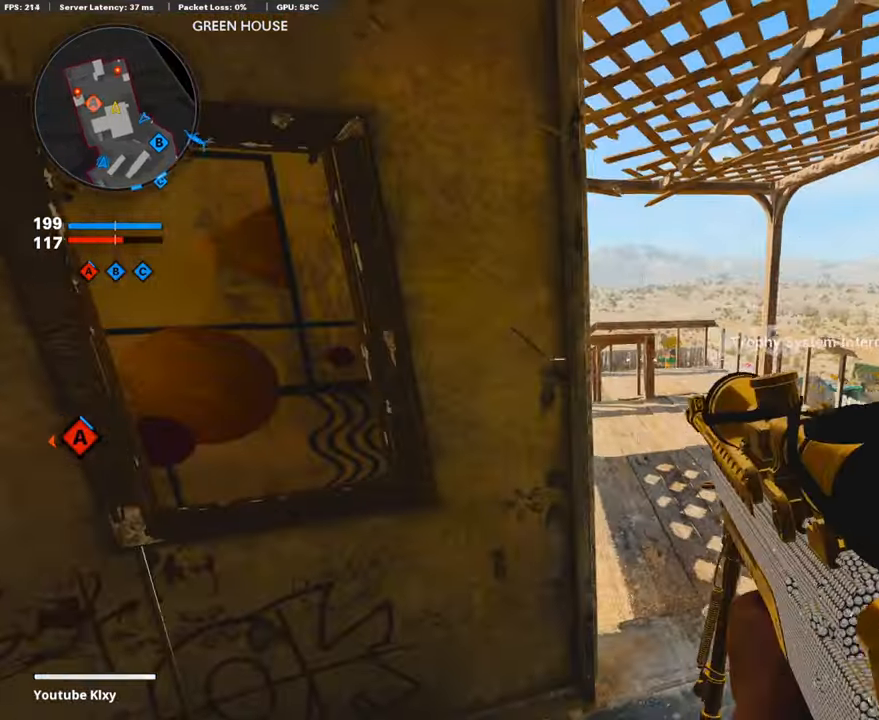
{"buttons": ["L1"], "left_stick": "left", "right_stick": "center", "events": [[67, "L1", "down"], [84, "left_stick", "center"], [218, "left_stick", "right"], [352, "left_stick", "center"], [419, "left_stick", "left"]]}
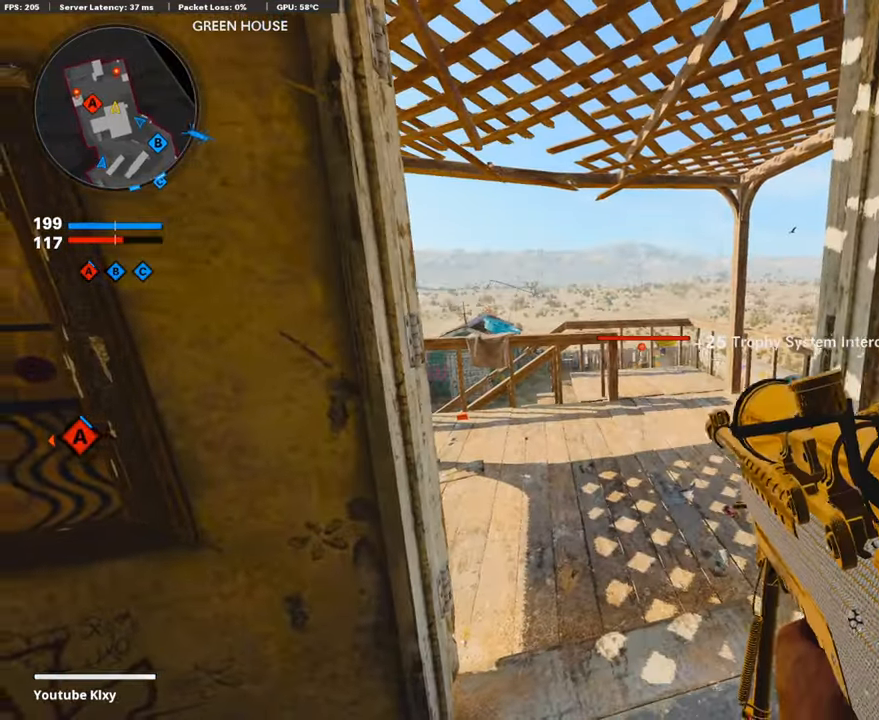
{"buttons": [], "left_stick": "center", "right_stick": "center", "events": [[17, "left_stick", "center"], [251, "right_stick", "right"], [318, "R1", "down"], [369, "L1", "up"], [419, "right_stick", "center"], [452, "R1", "up"]]}
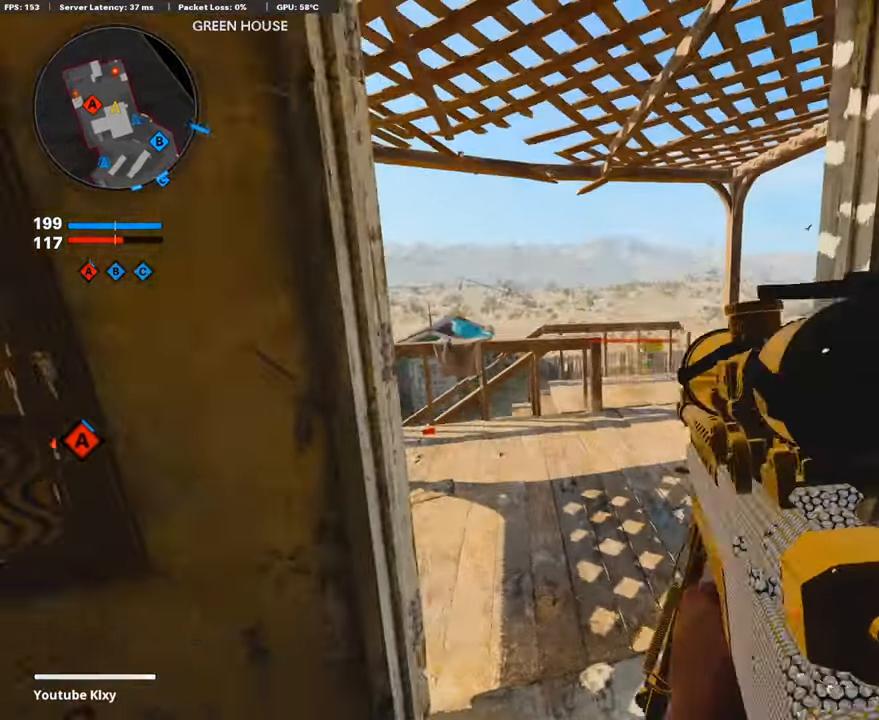
{"buttons": ["L1"], "left_stick": "center", "right_stick": "center", "events": [[50, "left_stick", "down-left"], [234, "left_stick", "right"], [301, "L1", "down"], [385, "left_stick", "center"]]}
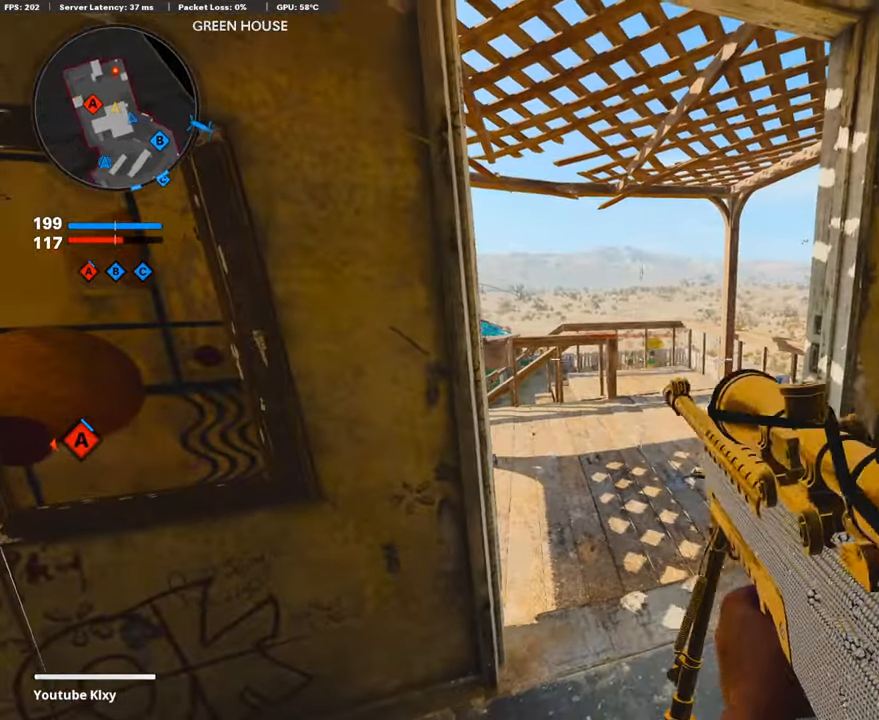
{"buttons": ["L1"], "left_stick": "center", "right_stick": "center", "events": []}
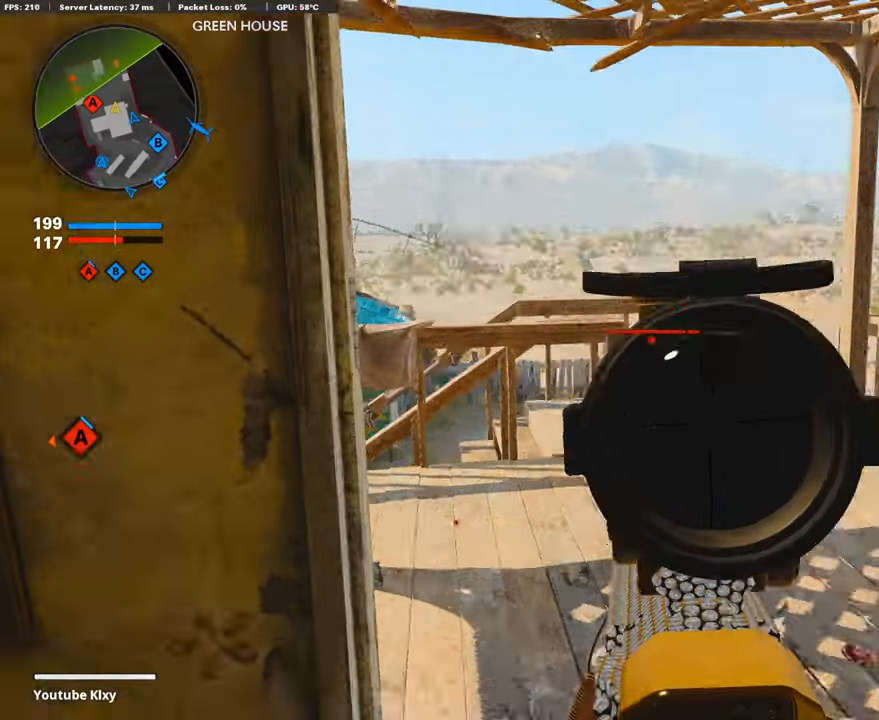
{"buttons": [], "left_stick": "center", "right_stick": "center", "events": [[117, "right_stick", "right"], [201, "R1", "down"], [218, "right_stick", "down-right"], [335, "R1", "up"], [352, "right_stick", "center"], [369, "L1", "up"]]}
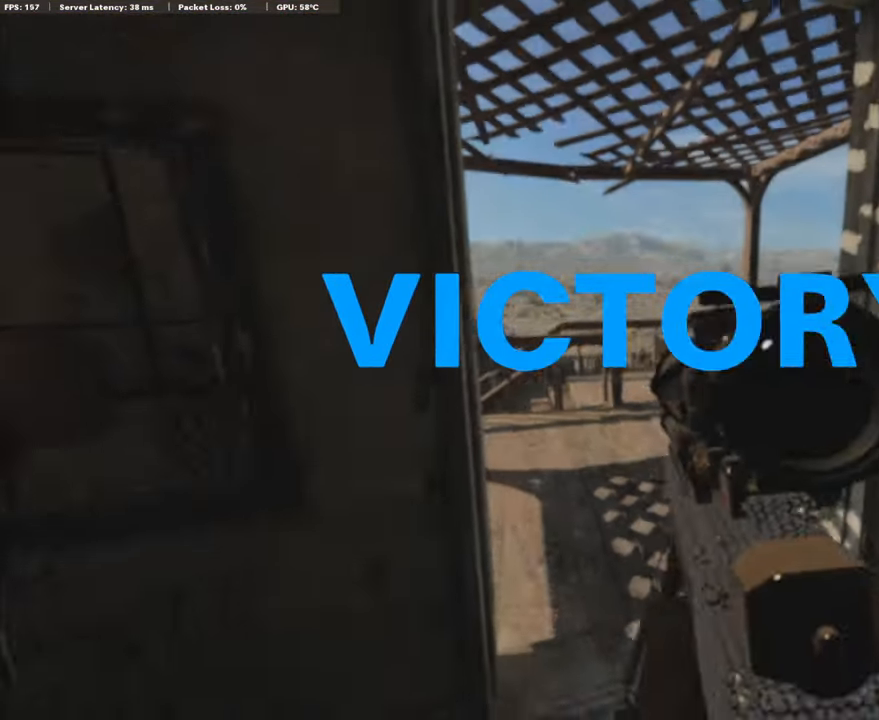
{"buttons": [], "left_stick": "center", "right_stick": "center", "events": [[351, "TOUCHPAD", "down"], [485, "TOUCHPAD", "up"]]}
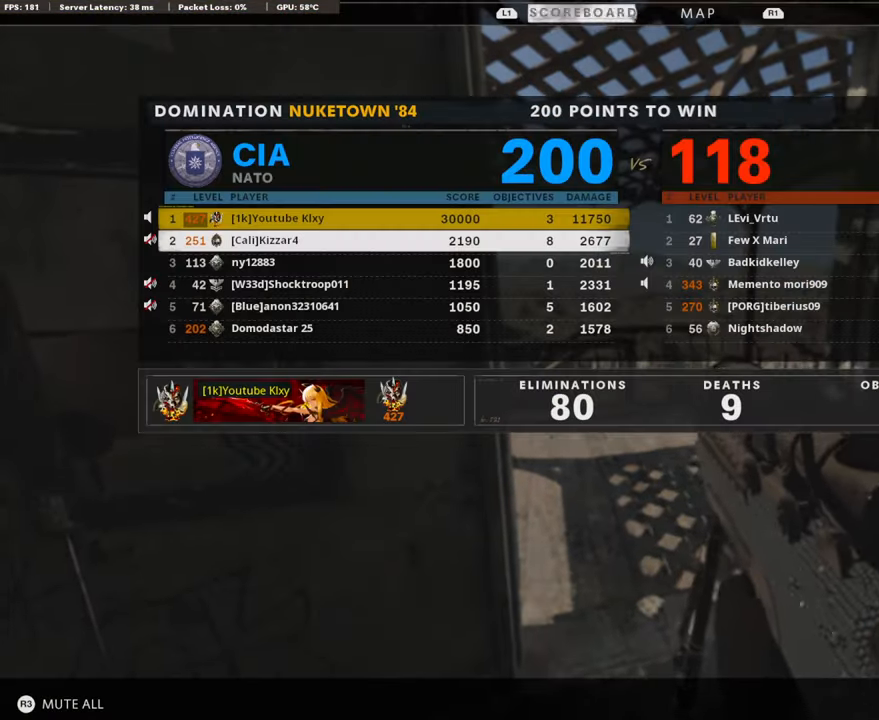
{"buttons": [], "left_stick": "center", "right_stick": "center", "events": [[101, "TOUCHPAD", "down"], [201, "TOUCHPAD", "up"], [268, "TOUCHPAD", "down"], [369, "TOUCHPAD", "up"]]}
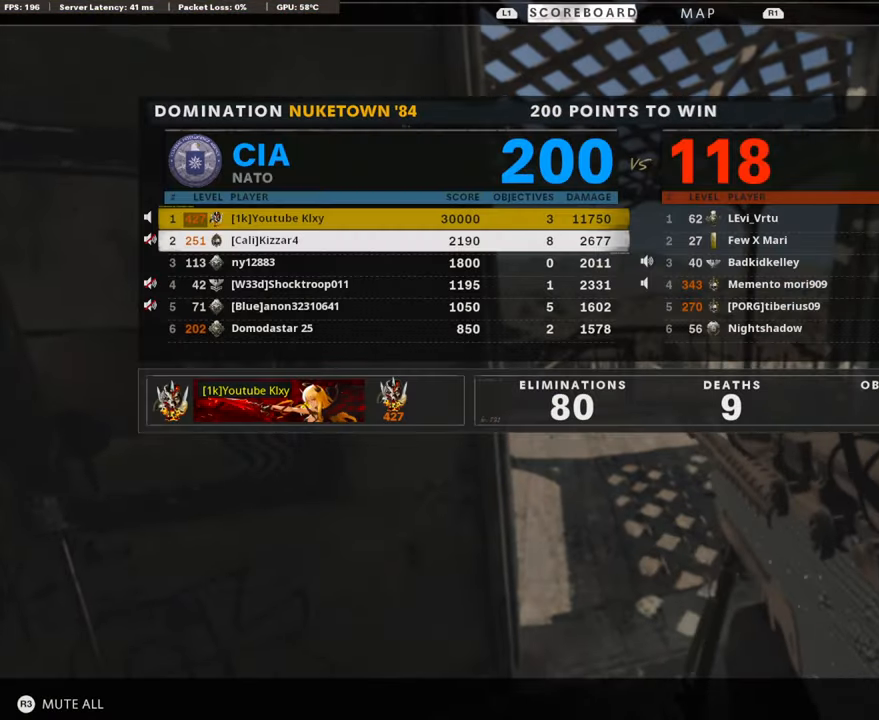
{"buttons": [], "left_stick": "center", "right_stick": "center", "events": [[16, "TOUCHPAD", "down"], [134, "TOUCHPAD", "up"]]}
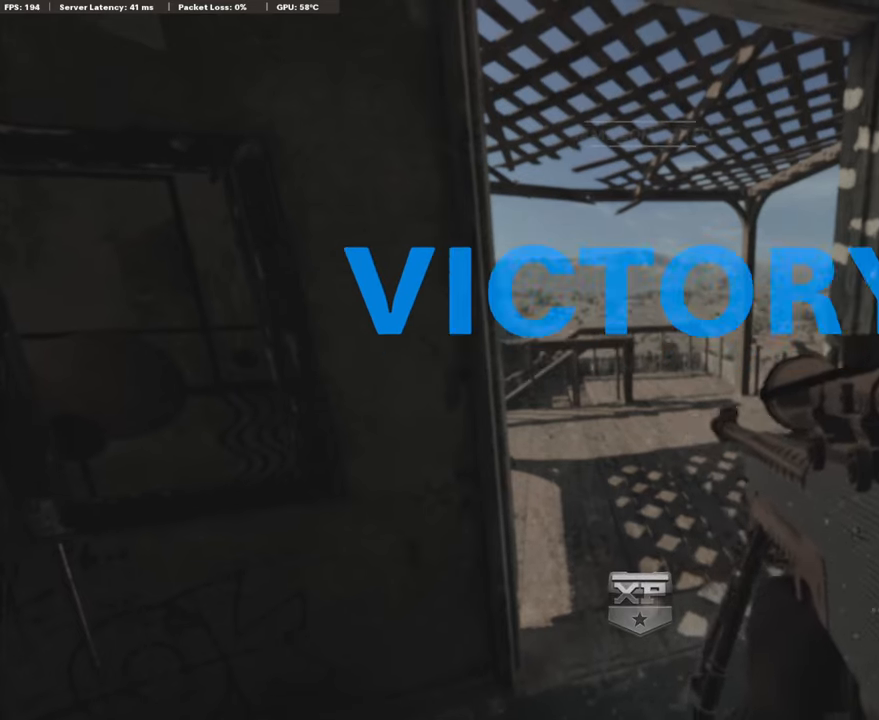
{"buttons": [], "left_stick": "center", "right_stick": "center", "events": []}
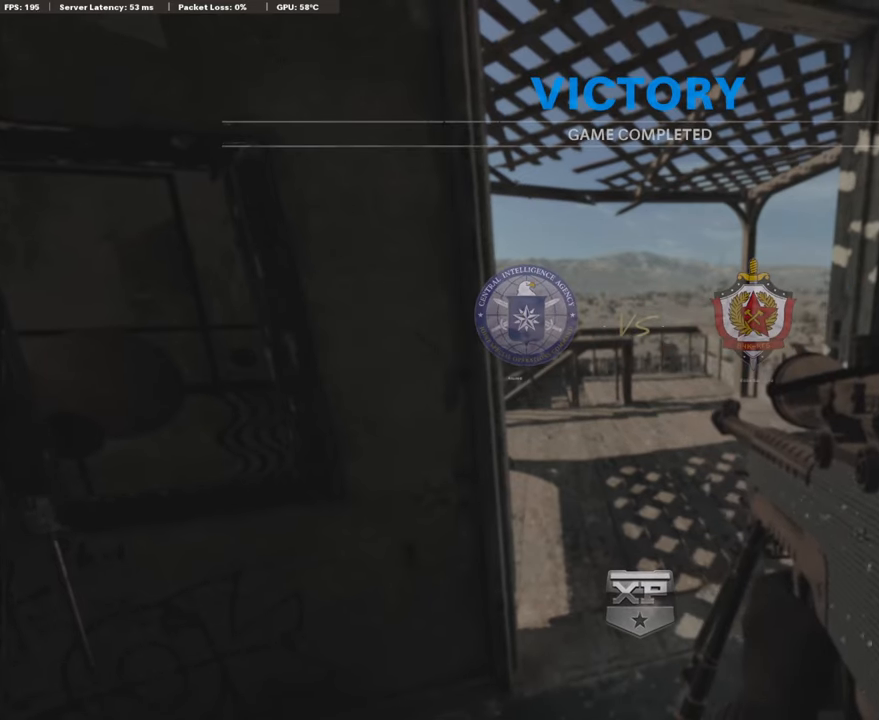
{"buttons": [], "left_stick": "center", "right_stick": "center", "events": []}
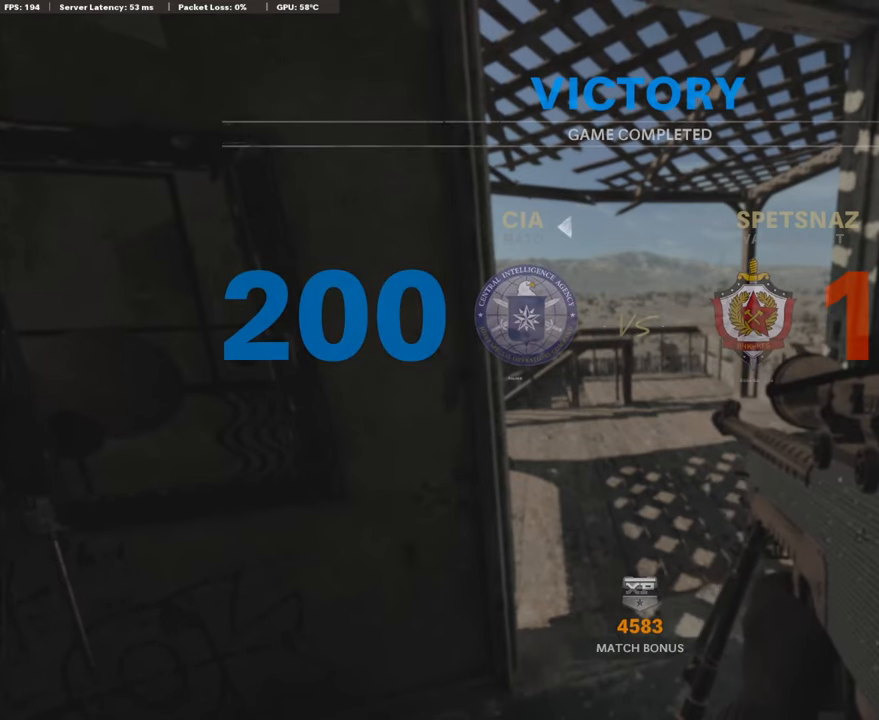
{"buttons": [], "left_stick": "center", "right_stick": "center", "events": []}
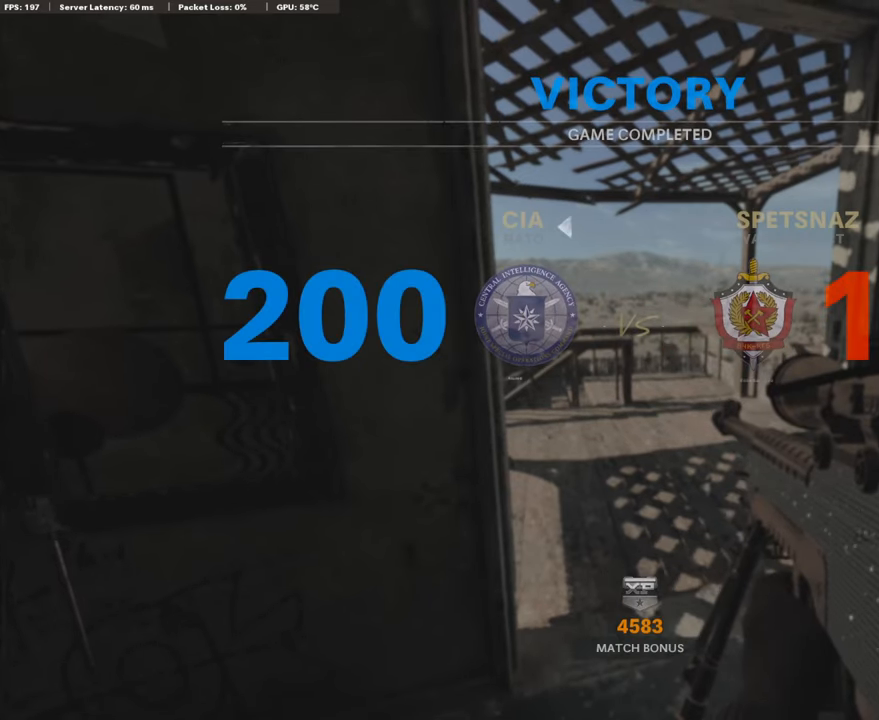
{"buttons": [], "left_stick": "center", "right_stick": "center", "events": []}
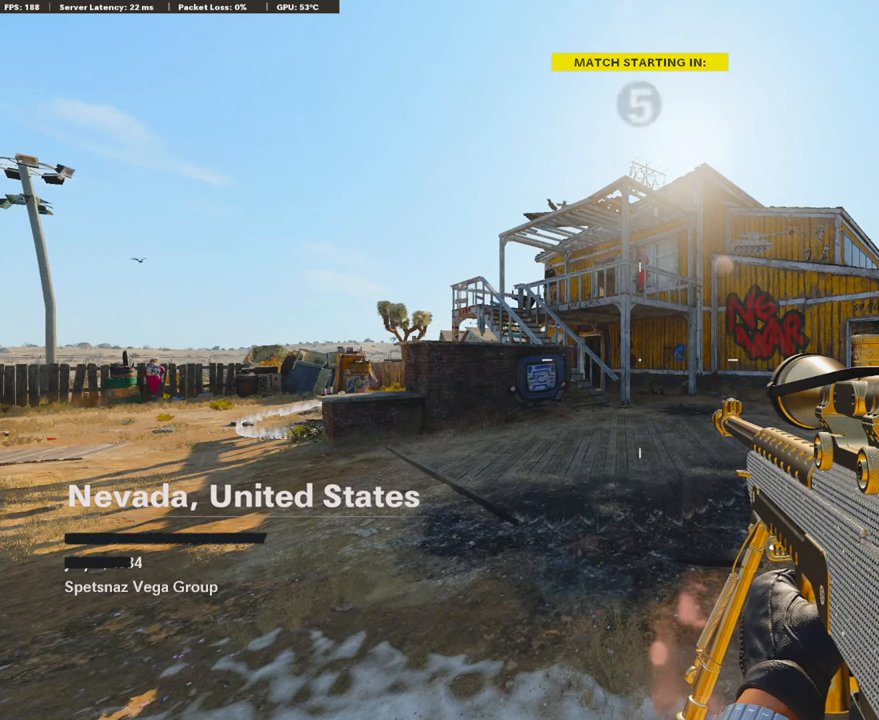
{"buttons": [], "left_stick": "center", "right_stick": "center", "events": []}
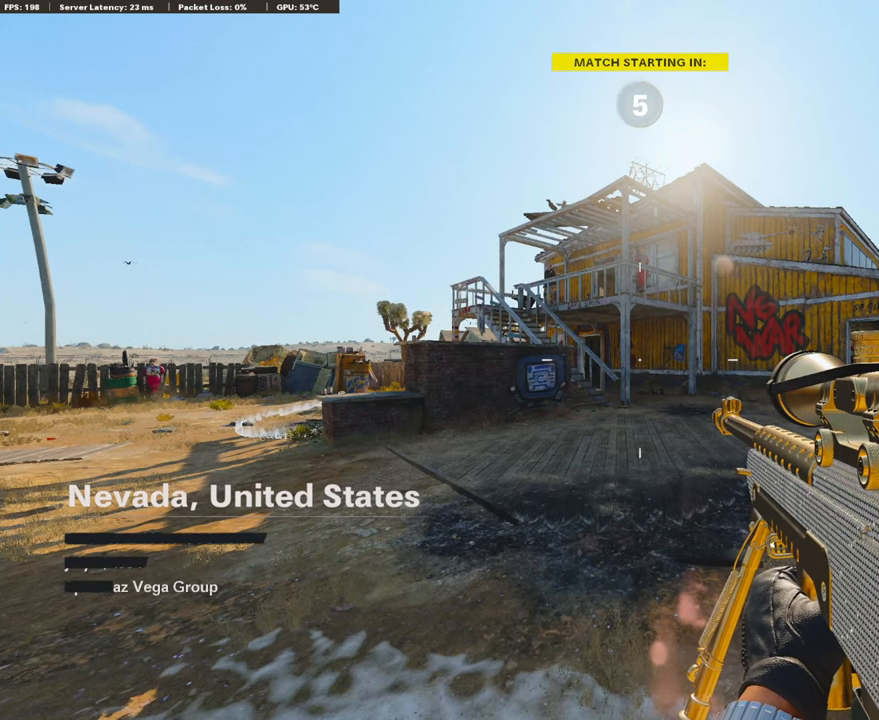
{"buttons": ["DPAD_LEFT"], "left_stick": "center", "right_stick": "center", "events": [[284, "DPAD_LEFT", "down"]]}
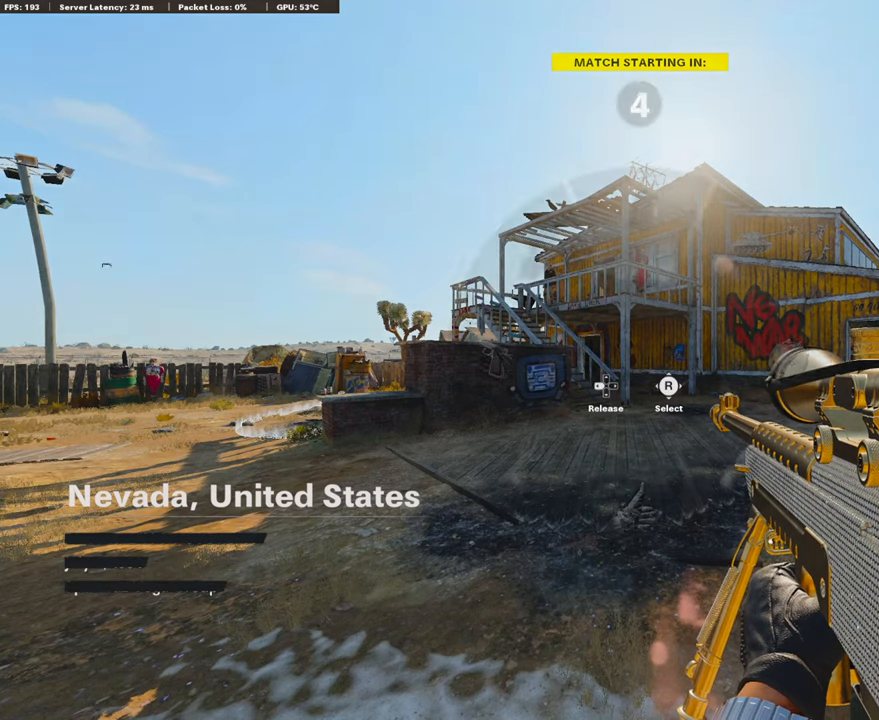
{"buttons": ["DPAD_LEFT"], "left_stick": "center", "right_stick": "center", "events": []}
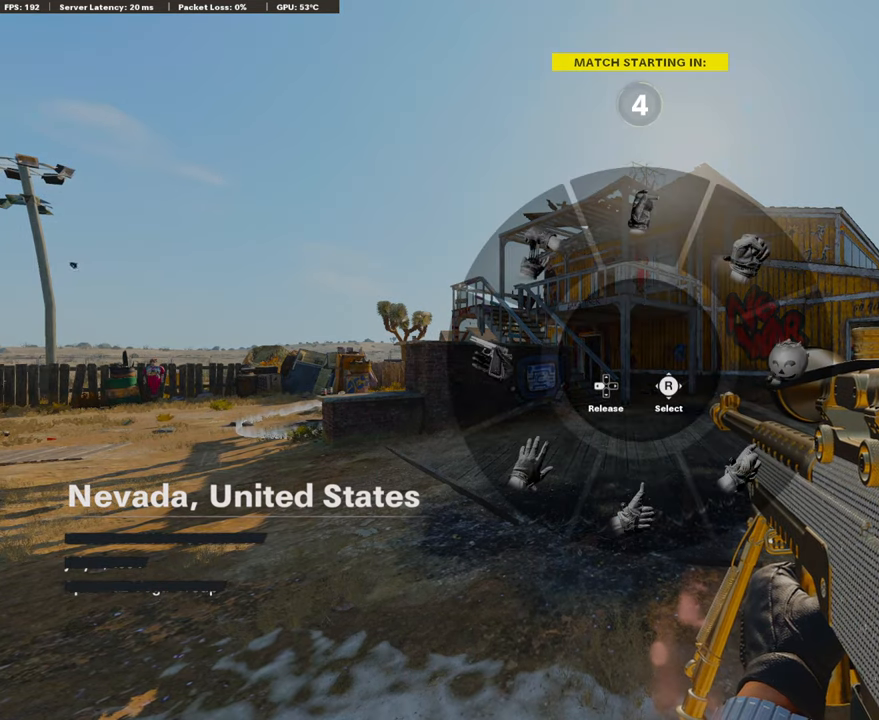
{"buttons": ["DPAD_LEFT"], "left_stick": "center", "right_stick": "left", "events": [[285, "right_stick", "left"]]}
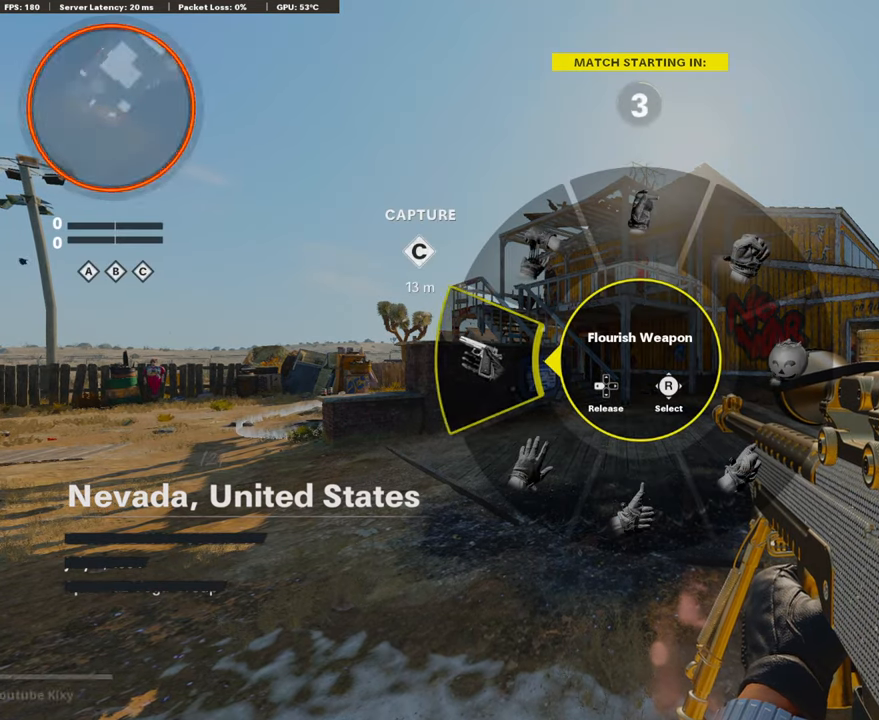
{"buttons": [], "left_stick": "center", "right_stick": "center", "events": [[234, "DPAD_LEFT", "up"], [318, "right_stick", "center"]]}
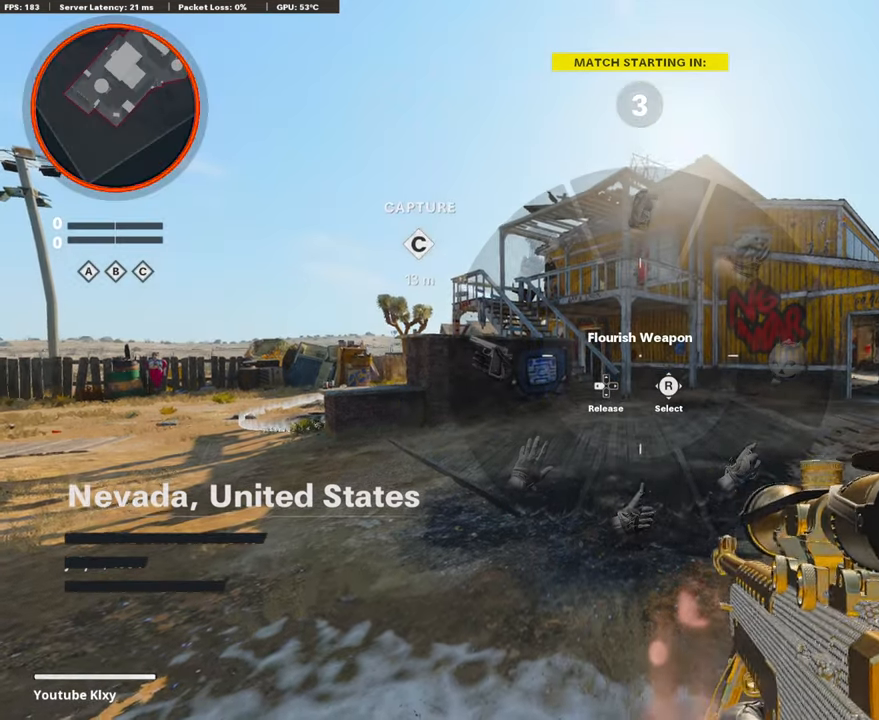
{"buttons": [], "left_stick": "center", "right_stick": "center", "events": []}
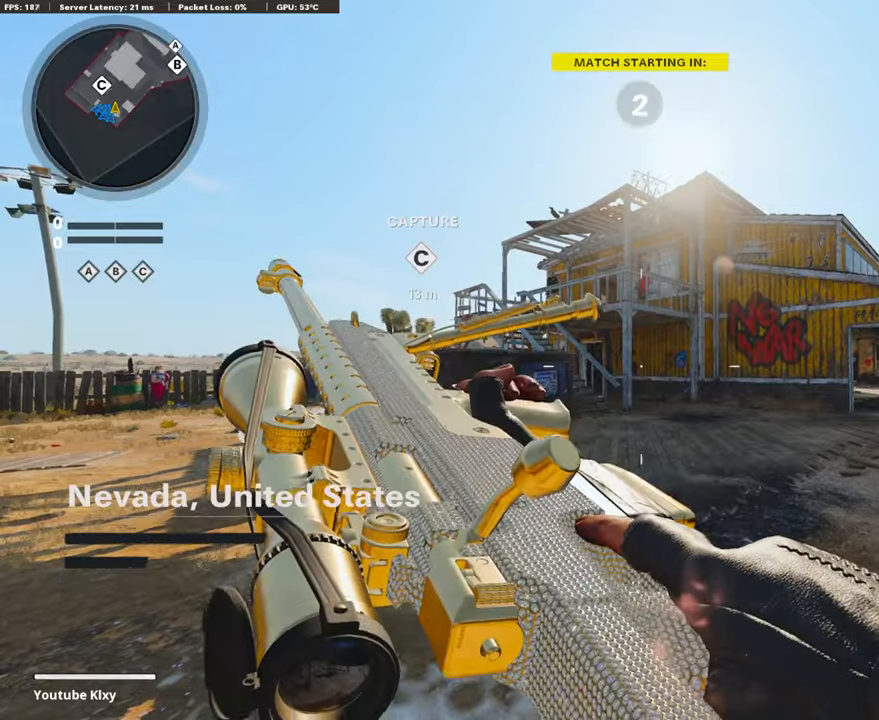
{"buttons": [], "left_stick": "center", "right_stick": "center", "events": []}
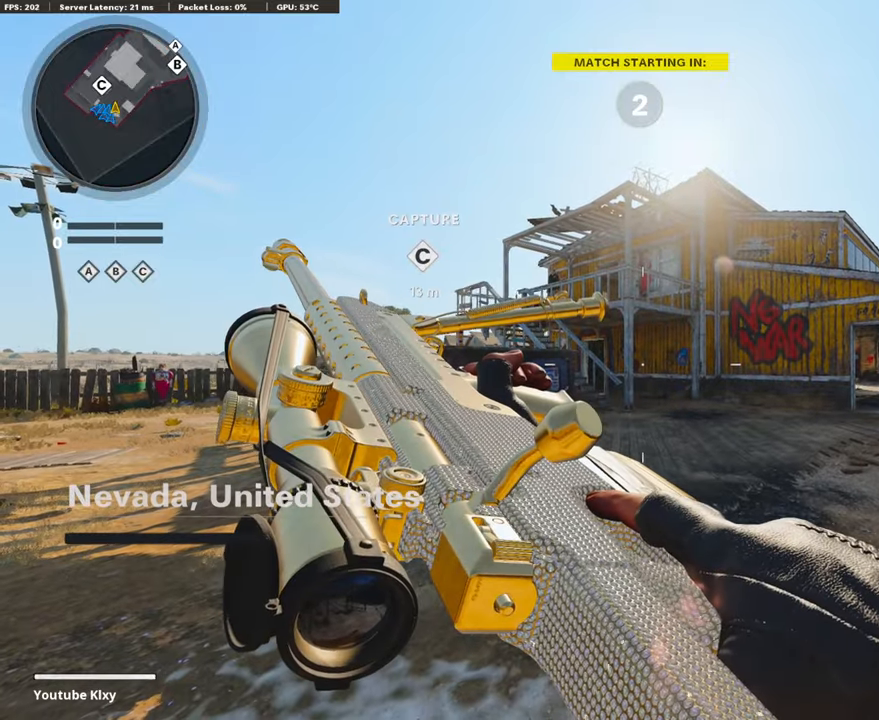
{"buttons": [], "left_stick": "center", "right_stick": "center", "events": []}
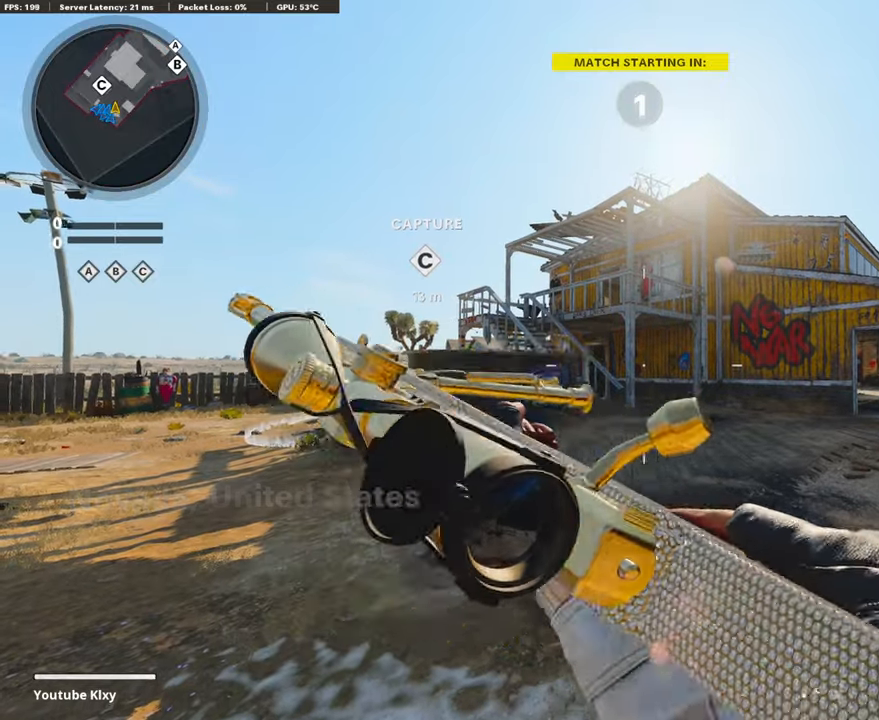
{"buttons": [], "left_stick": "center", "right_stick": "center", "events": []}
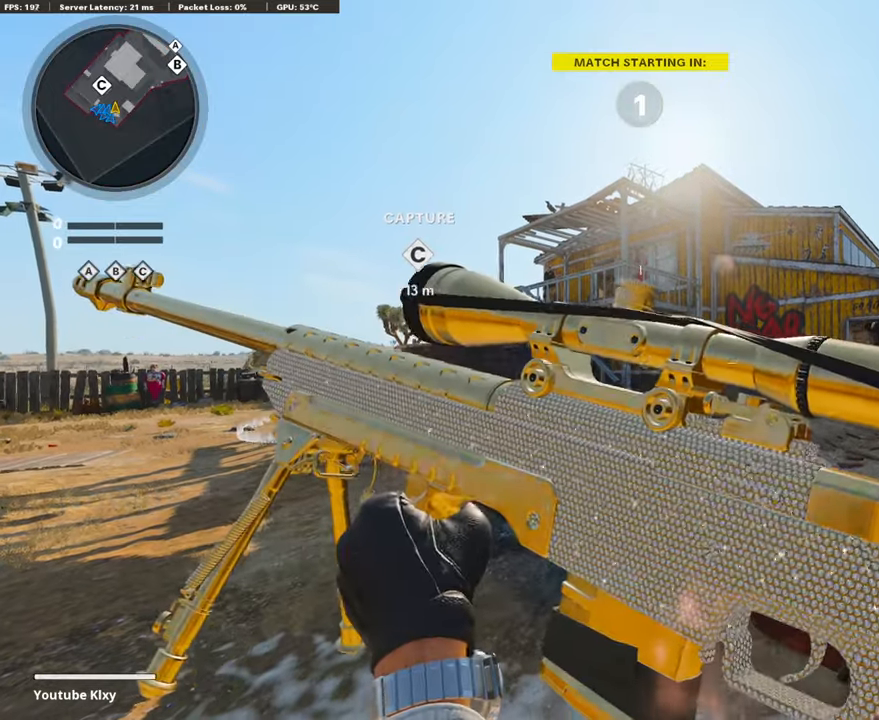
{"buttons": [], "left_stick": "up-left", "right_stick": "center", "events": [[385, "left_stick", "up-left"]]}
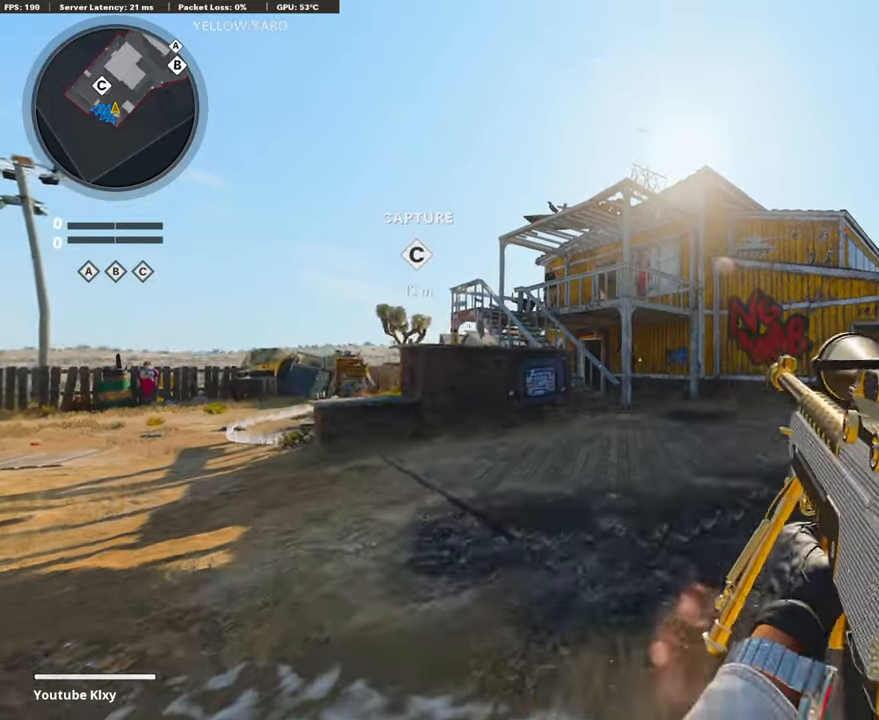
{"buttons": ["TRIANGLE"], "left_stick": "up-left", "right_stick": "center", "events": [[16, "L3", "down"], [50, "right_stick", "left"], [217, "right_stick", "center"], [335, "L3", "up"], [335, "TRIANGLE", "down"], [418, "TRIANGLE", "up"], [485, "TRIANGLE", "down"]]}